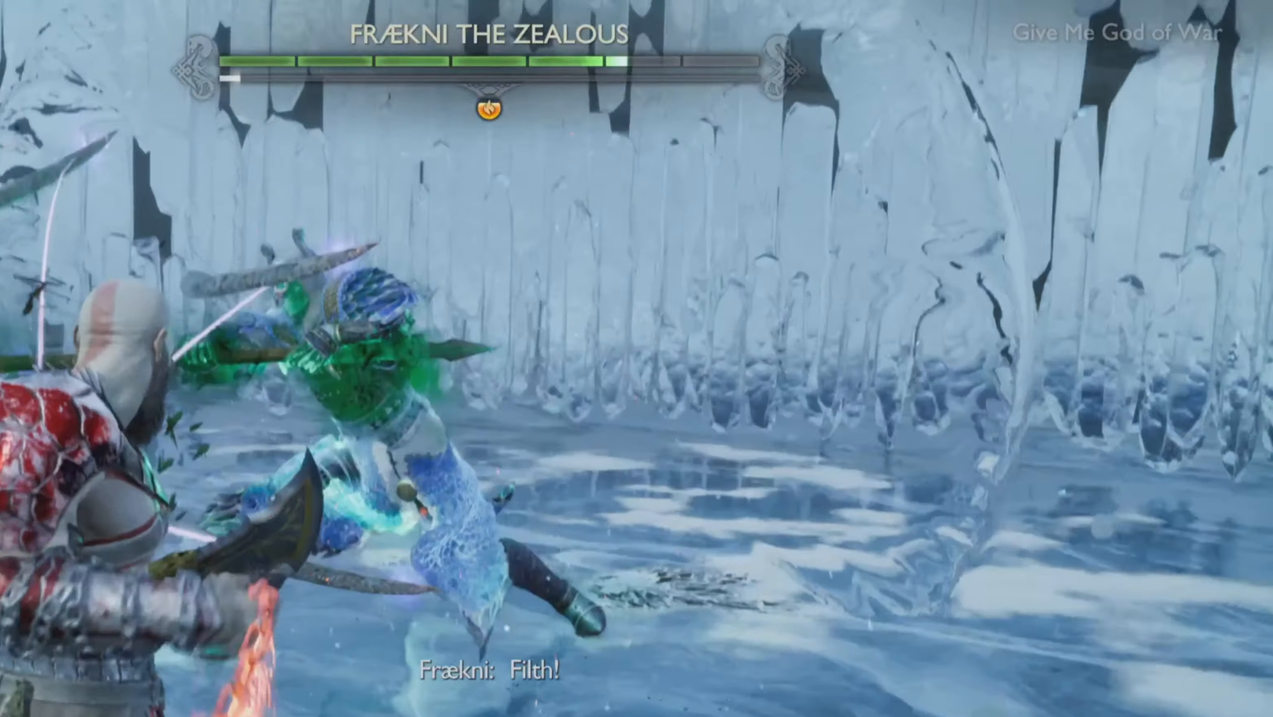
Gameplay with a controller (PlayStation layout); each line is a JSON object with the inputs held at the frame after it. "events" lists button and stick changes between this image and that frame as [ms after this image, input, new state], when the widget could be followed in between. Not read: L3 R3.
{"buttons": [], "left_stick": "center", "right_stick": "center", "events": [[16, "TRIANGLE", "down"], [116, "TRIANGLE", "up"], [200, "R2", "down"], [367, "R2", "up"]]}
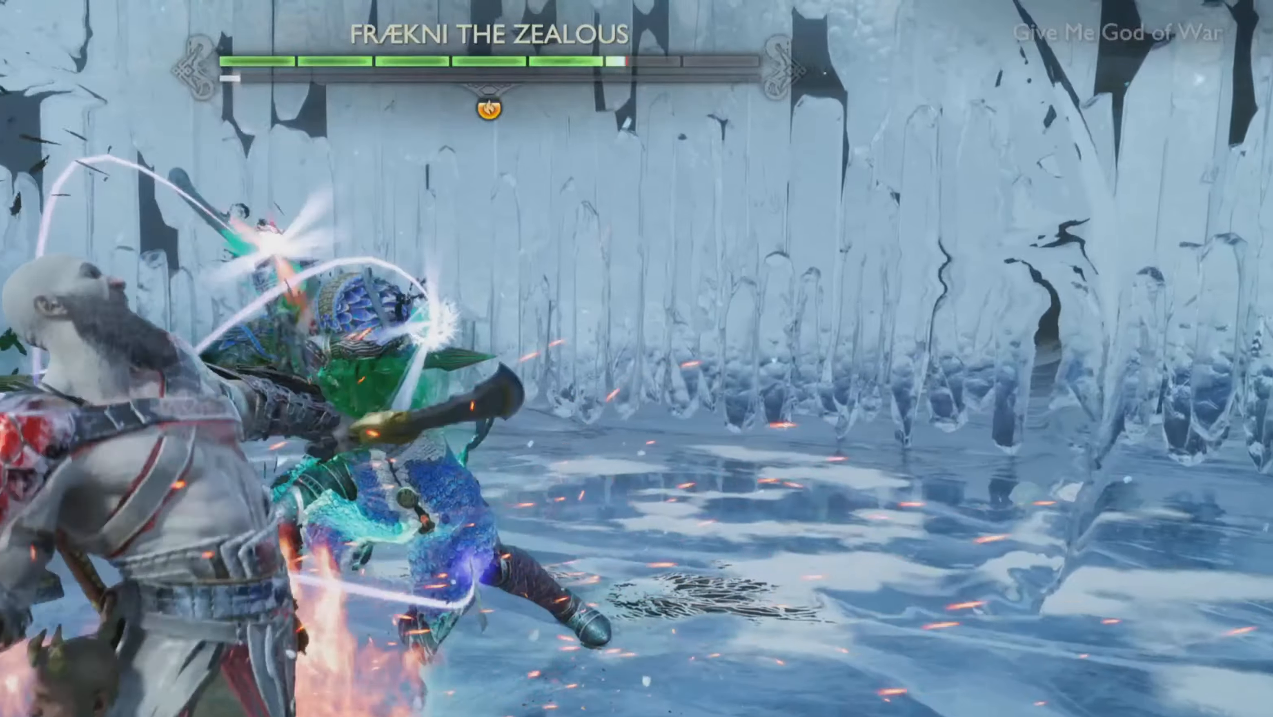
{"buttons": ["CIRCLE", "L1"], "left_stick": "center", "right_stick": "center", "events": [[334, "L1", "down"], [384, "CIRCLE", "down"]]}
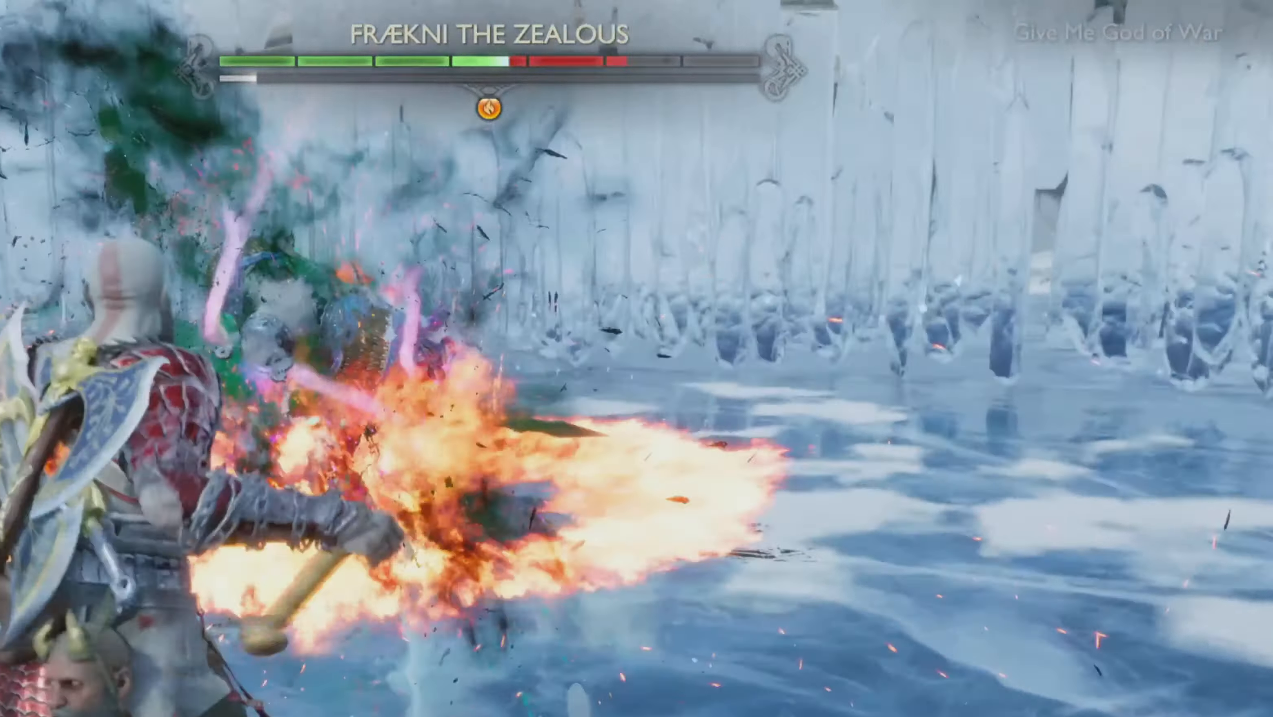
{"buttons": ["CIRCLE", "L1"], "left_stick": "center", "right_stick": "center", "events": []}
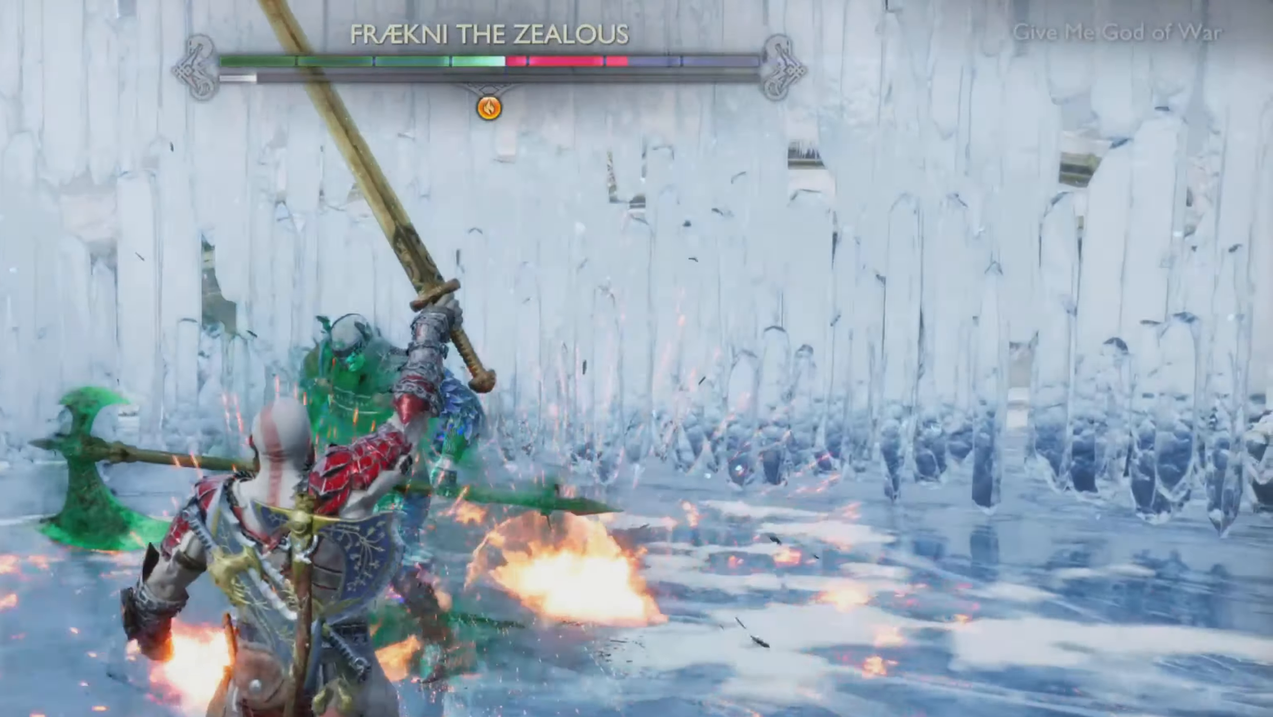
{"buttons": [], "left_stick": "center", "right_stick": "center", "events": [[233, "CIRCLE", "up"], [283, "L1", "up"]]}